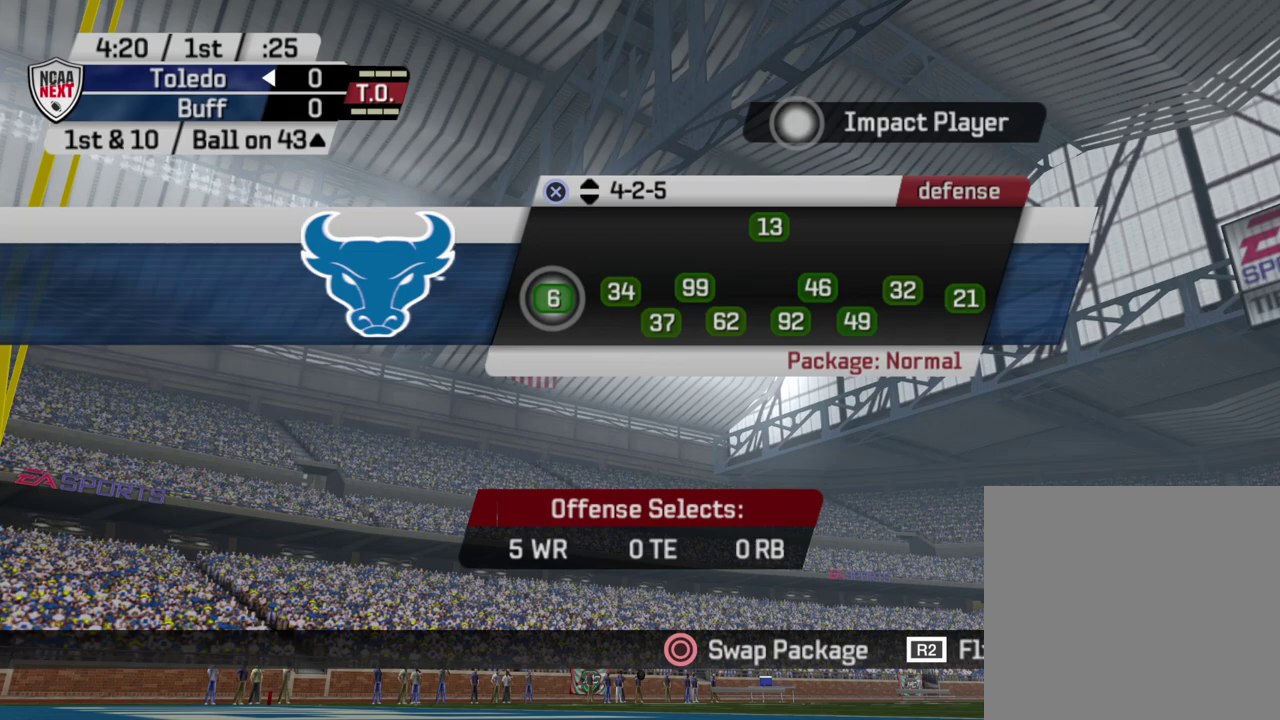
Gameplay with a controller (PlayStation layout); each line is a JSON object with the inputs held at the frame after it (dt_ms = milliseconds from this image to that frame). "events" lists button and stick changes between this image and that frame as [ms after this image, input, new state], when the widget could be followed in between. Not read: R1.
{"dt_ms": 500, "buttons": ["CROSS"], "left_stick": "center", "right_stick": "center", "events": [[450, "CROSS", "down"]]}
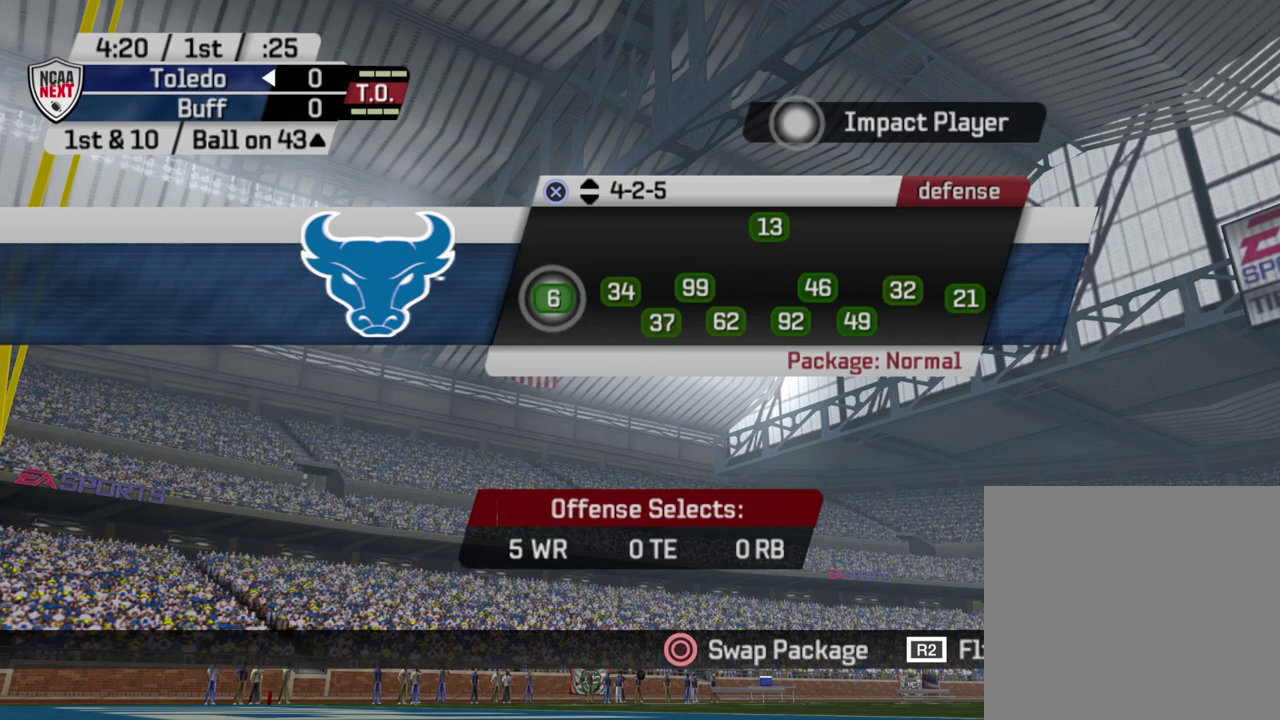
{"dt_ms": 500, "buttons": [], "left_stick": "center", "right_stick": "center", "events": [[83, "CROSS", "up"]]}
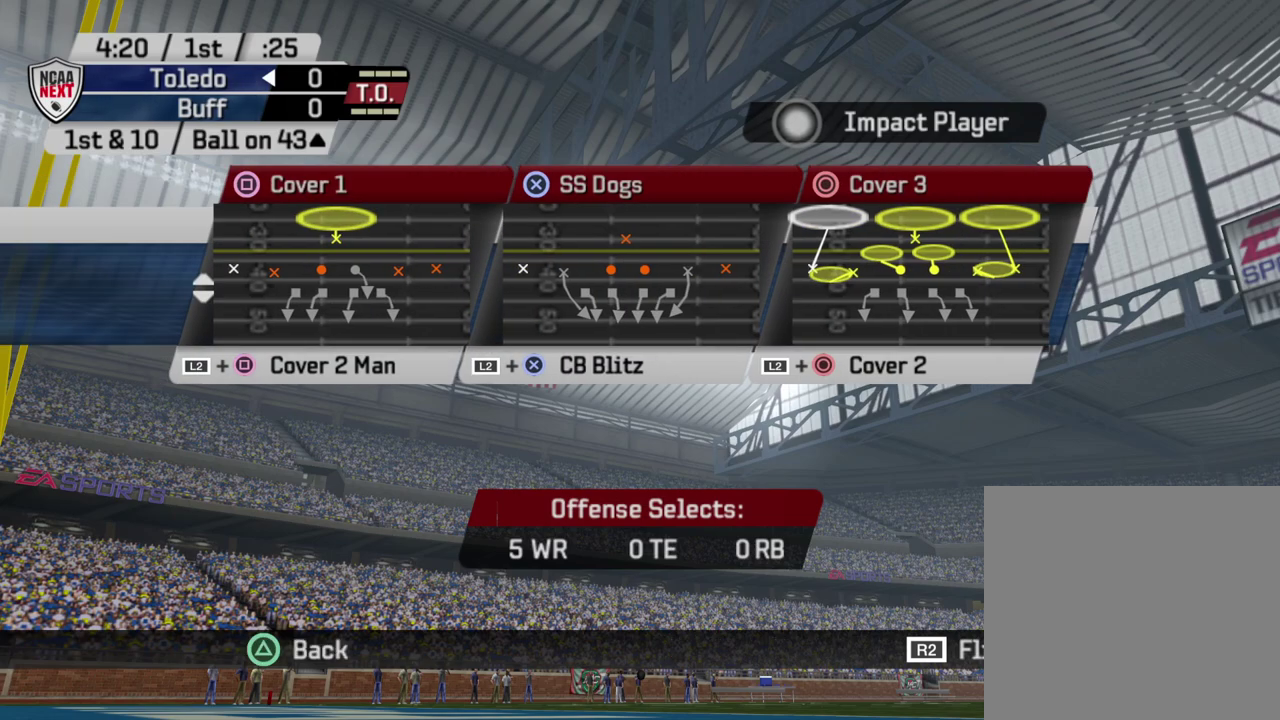
{"dt_ms": 300, "buttons": ["DPAD_DOWN"], "left_stick": "center", "right_stick": "center", "events": [[217, "DPAD_DOWN", "down"]]}
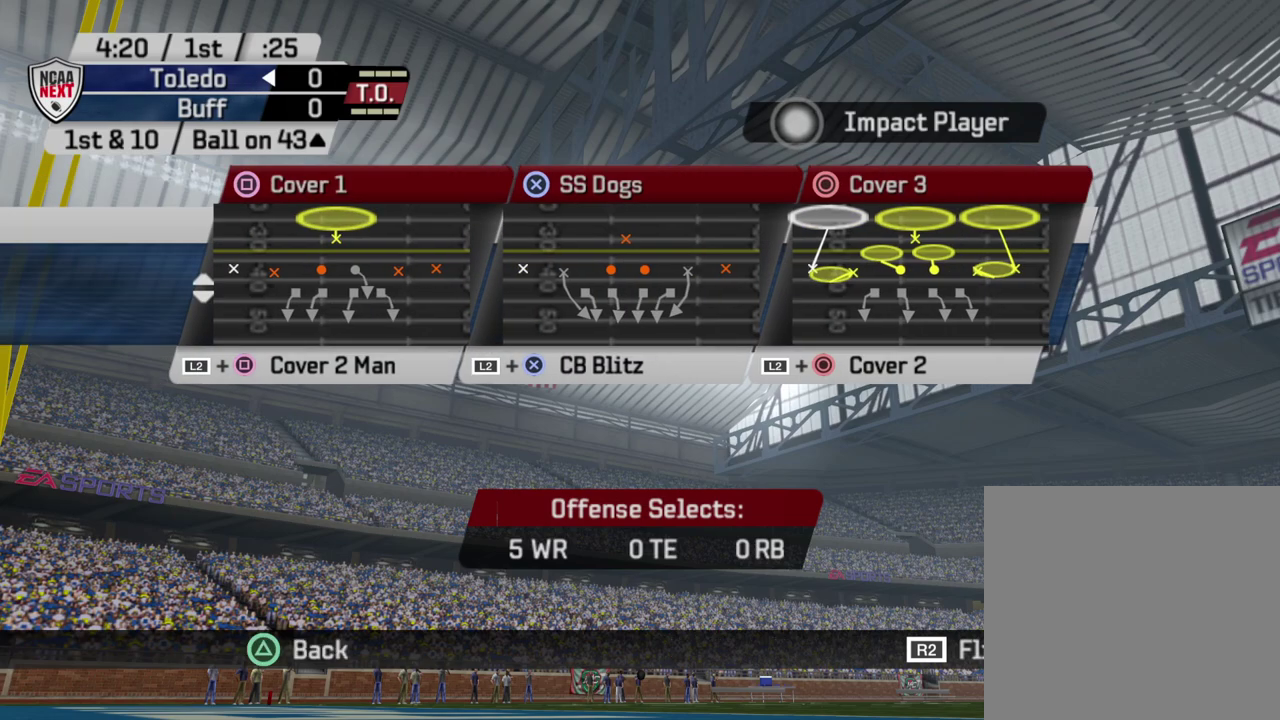
{"dt_ms": 700, "buttons": [], "left_stick": "center", "right_stick": "center", "events": [[50, "DPAD_DOWN", "up"], [517, "DPAD_DOWN", "down"], [667, "DPAD_DOWN", "up"]]}
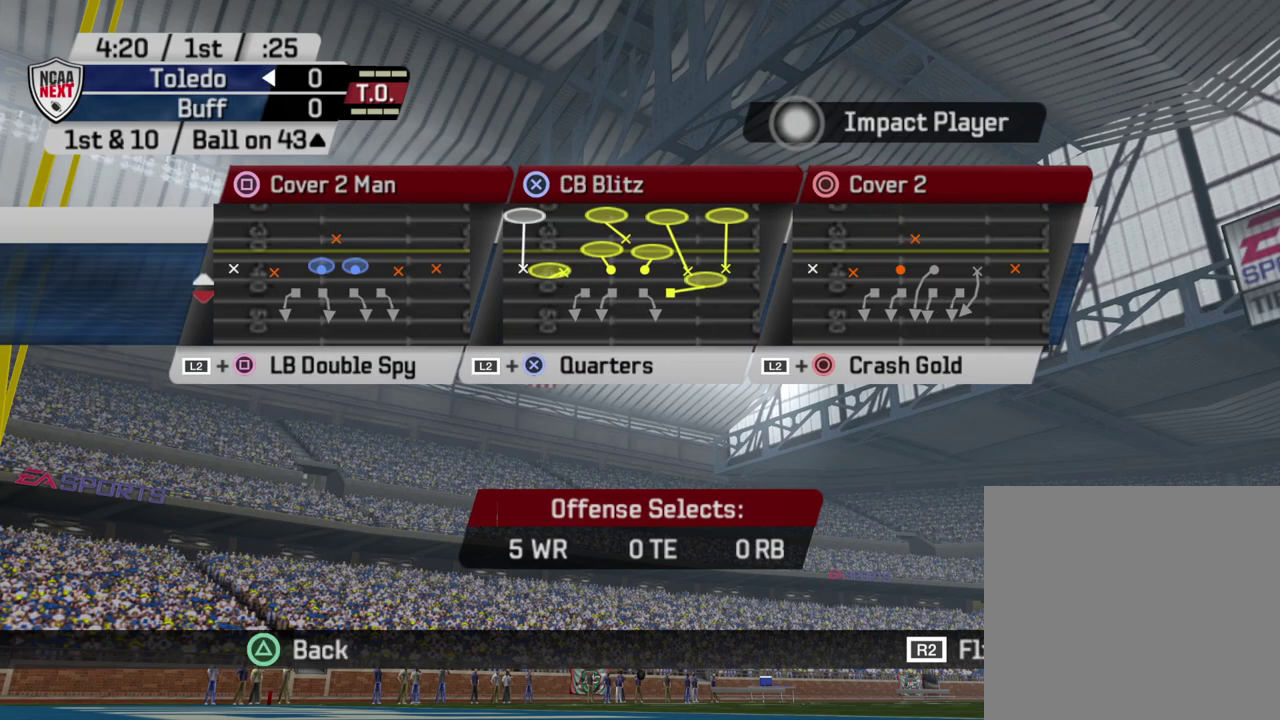
{"dt_ms": 400, "buttons": [], "left_stick": "center", "right_stick": "center", "events": [[233, "DPAD_DOWN", "down"], [367, "DPAD_DOWN", "up"]]}
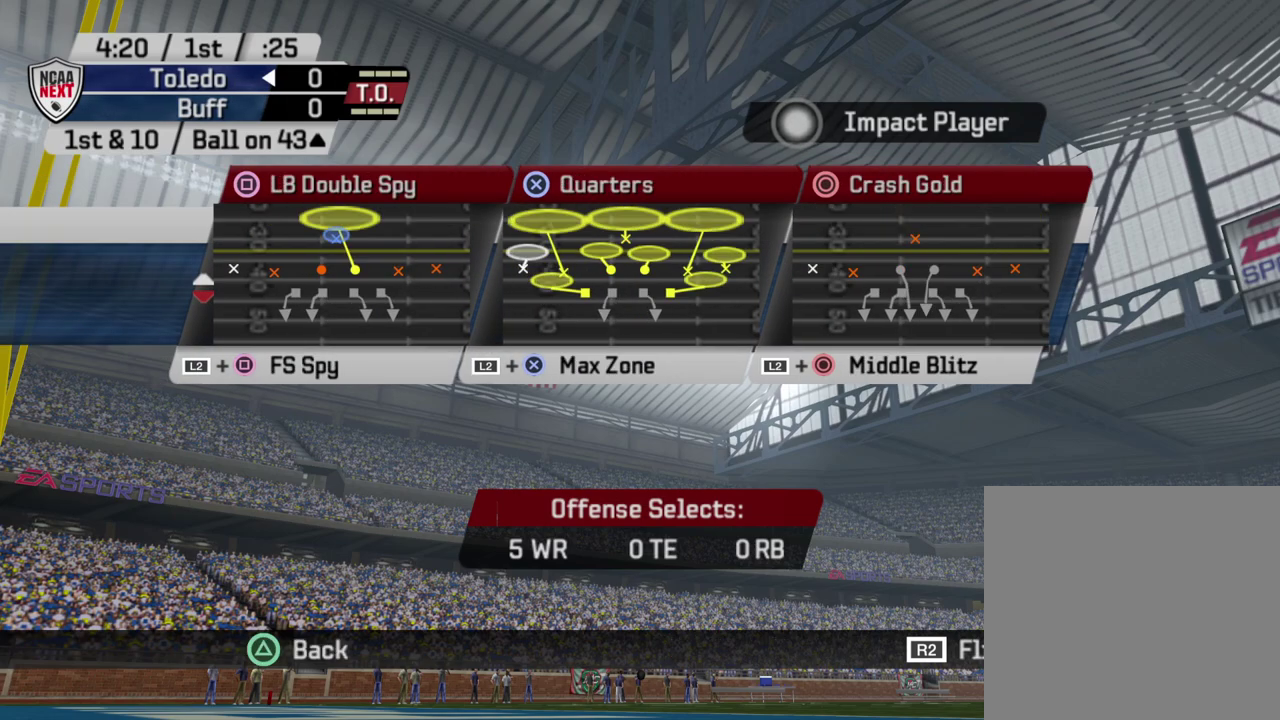
{"dt_ms": 600, "buttons": [], "left_stick": "center", "right_stick": "center", "events": [[150, "DPAD_UP", "down"], [267, "DPAD_UP", "up"], [317, "CROSS", "down"], [483, "CROSS", "up"]]}
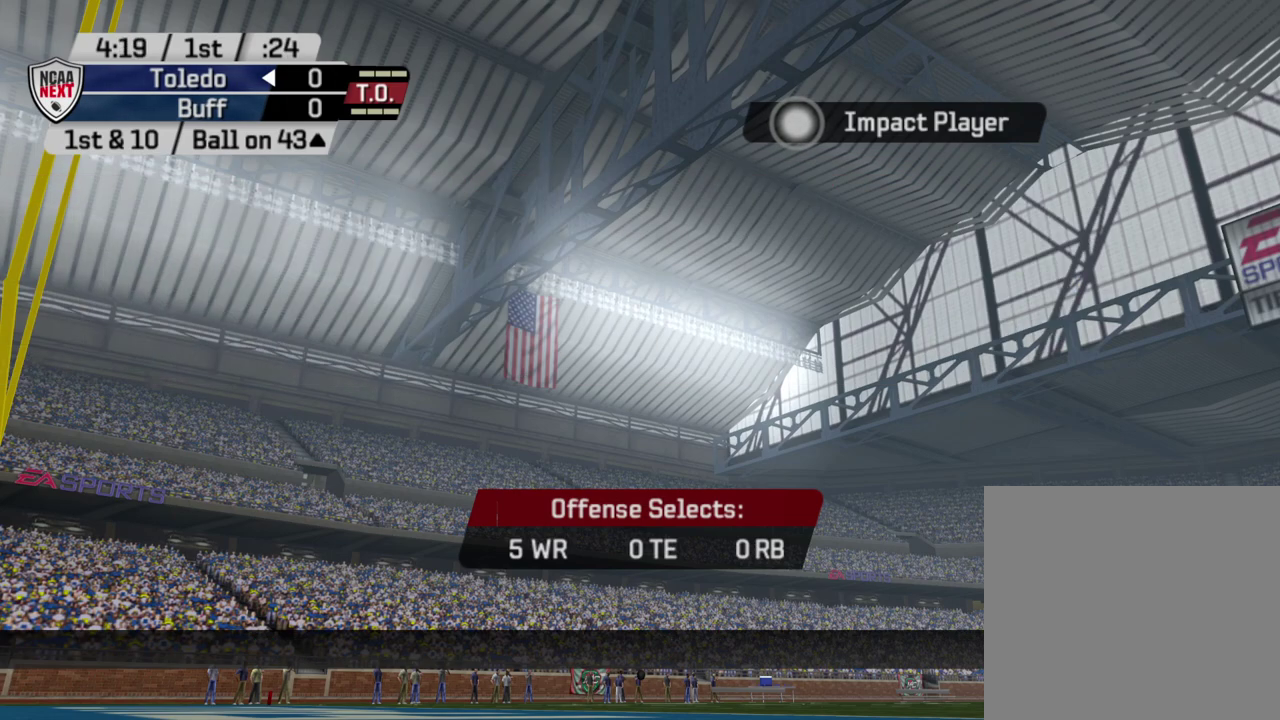
{"dt_ms": 500, "buttons": [], "left_stick": "center", "right_stick": "center", "events": []}
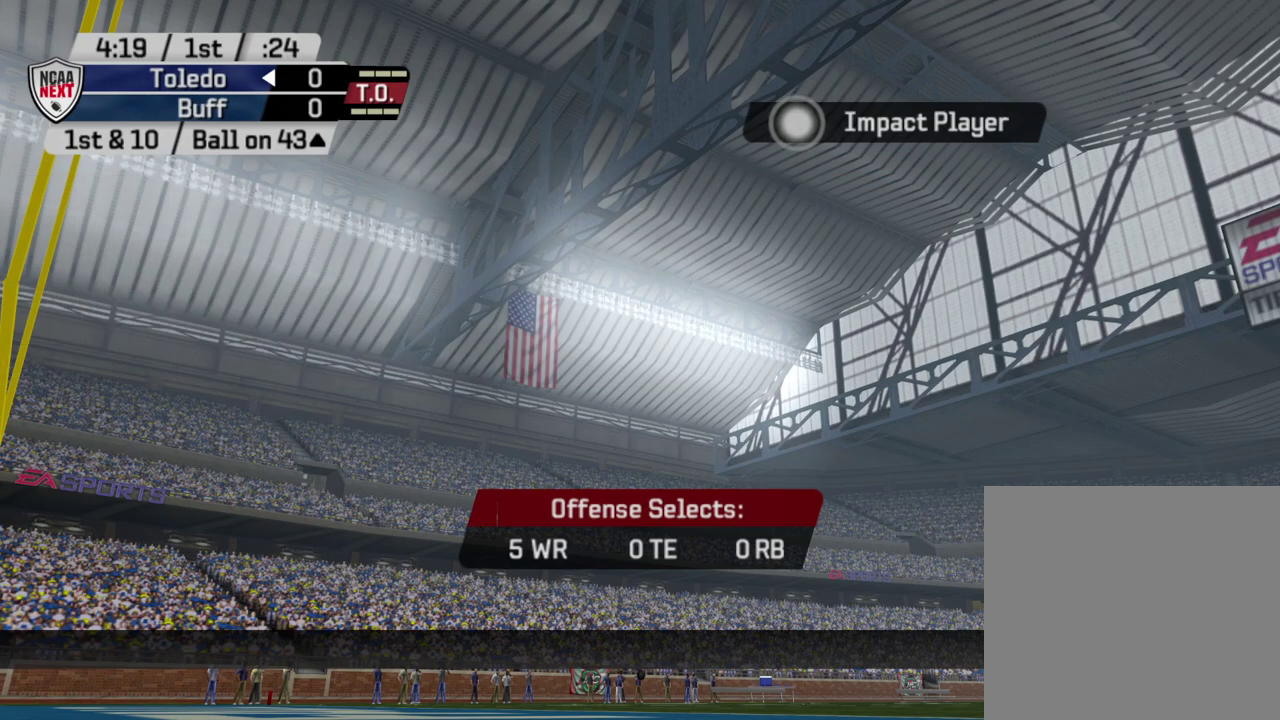
{"dt_ms": 700, "buttons": [], "left_stick": "center", "right_stick": "center", "events": []}
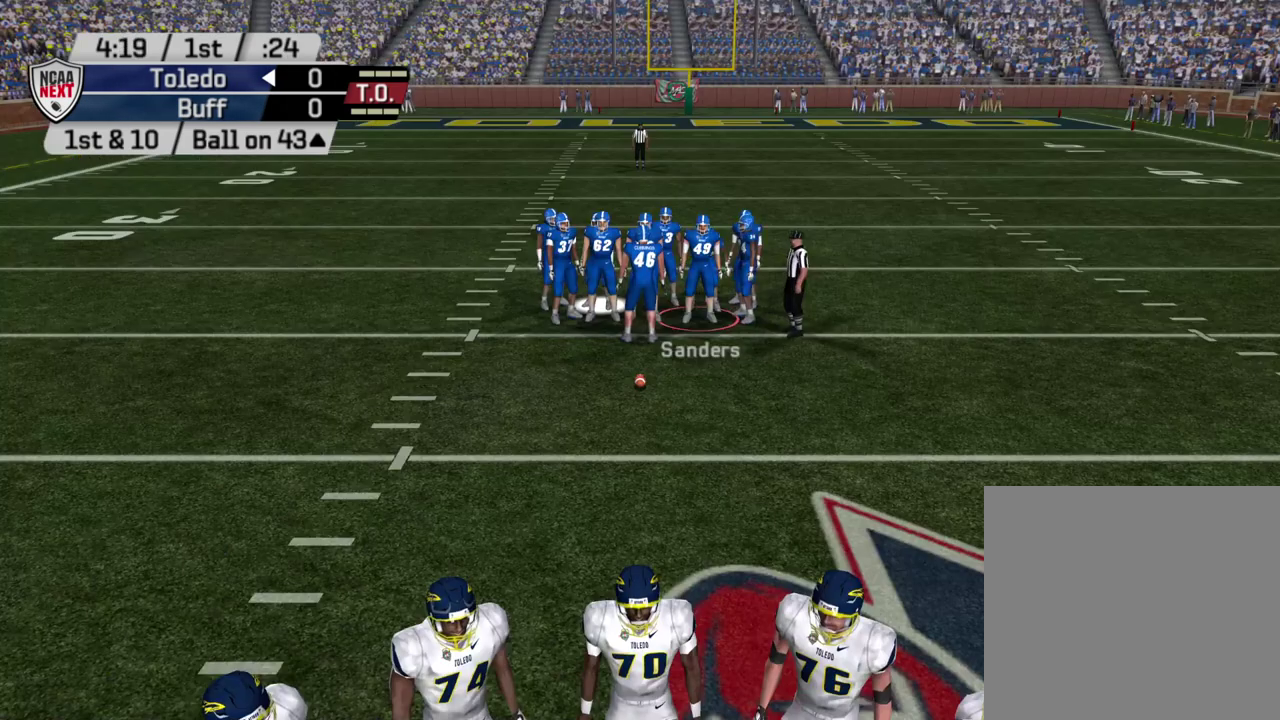
{"dt_ms": 500, "buttons": [], "left_stick": "center", "right_stick": "center", "events": []}
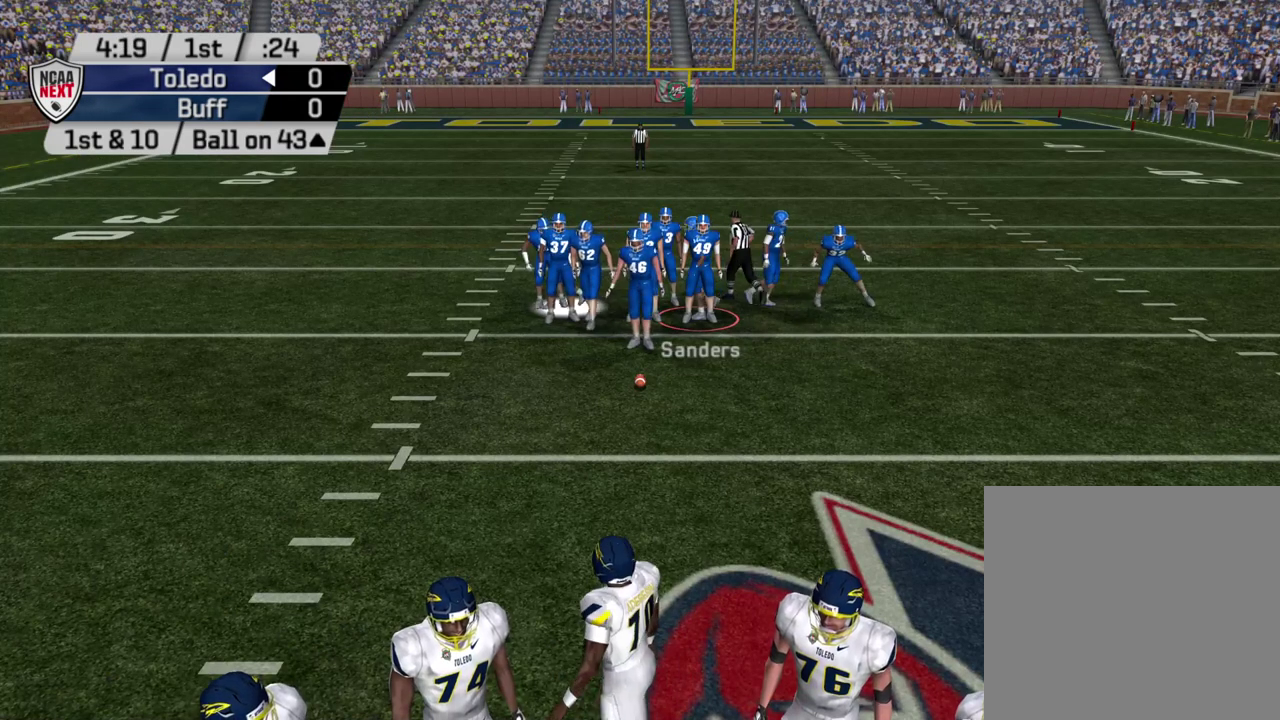
{"dt_ms": 300, "buttons": [], "left_stick": "center", "right_stick": "center", "events": []}
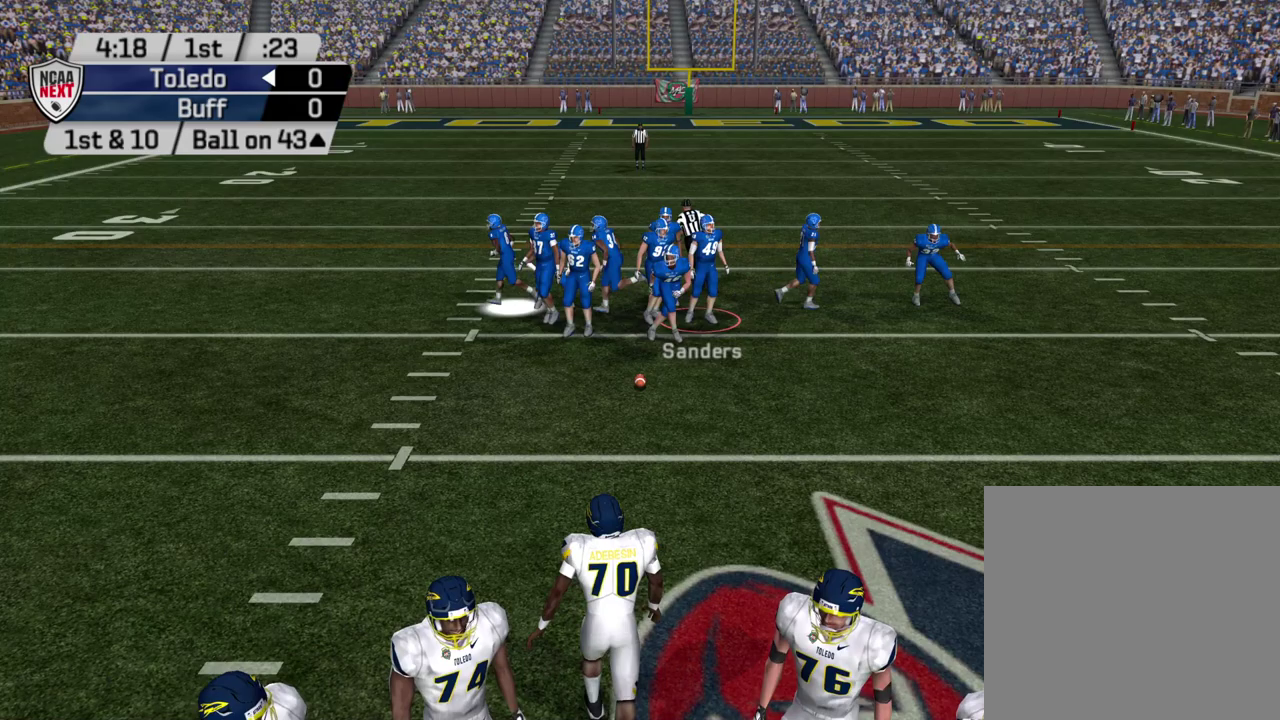
{"dt_ms": 400, "buttons": ["TRIANGLE", "DPAD_DOWN"], "left_stick": "center", "right_stick": "center", "events": [[250, "TRIANGLE", "down"], [333, "DPAD_DOWN", "down"]]}
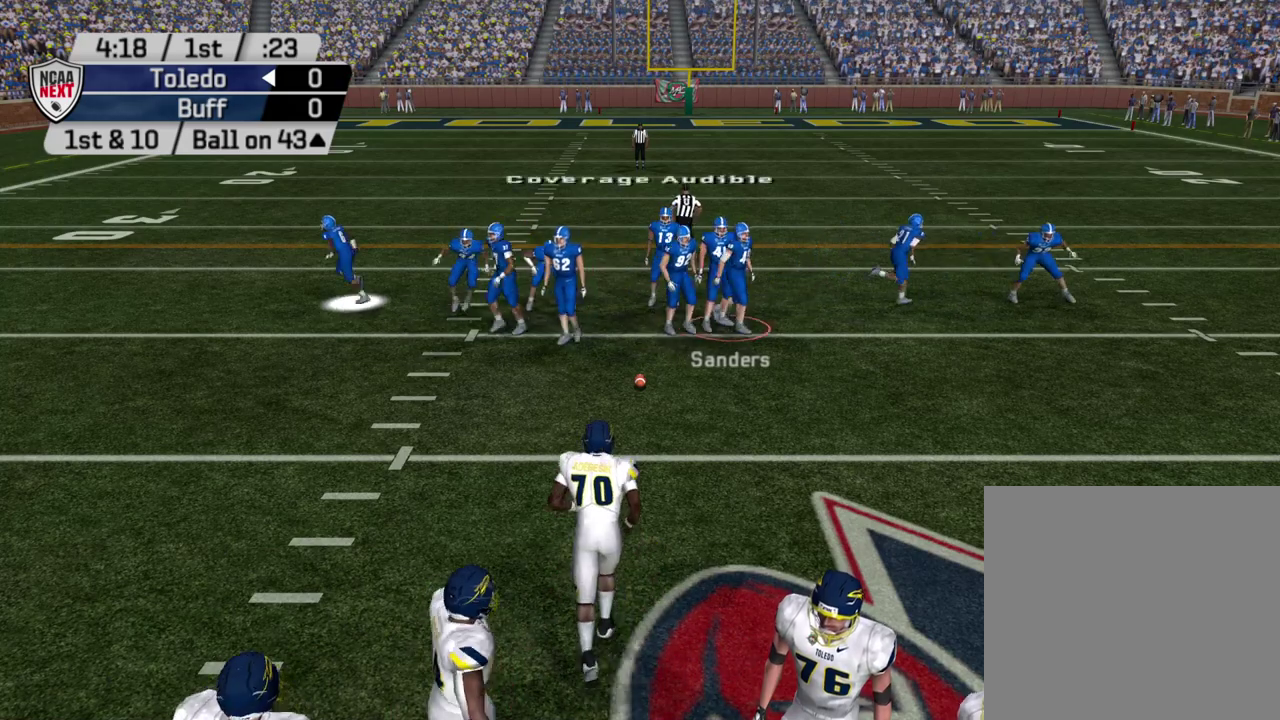
{"dt_ms": 500, "buttons": [], "left_stick": "center", "right_stick": "center", "events": [[50, "TRIANGLE", "up"], [100, "DPAD_DOWN", "up"]]}
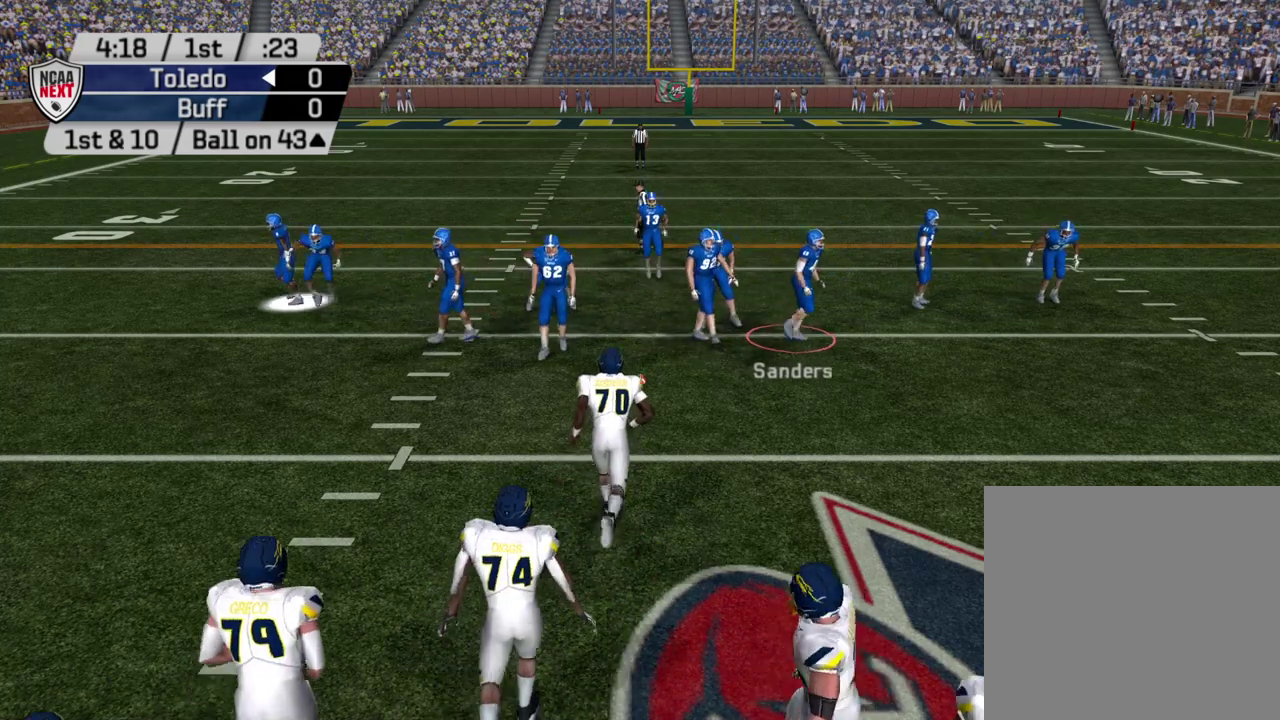
{"dt_ms": 500, "buttons": ["TRIANGLE"], "left_stick": "center", "right_stick": "center", "events": [[417, "TRIANGLE", "down"]]}
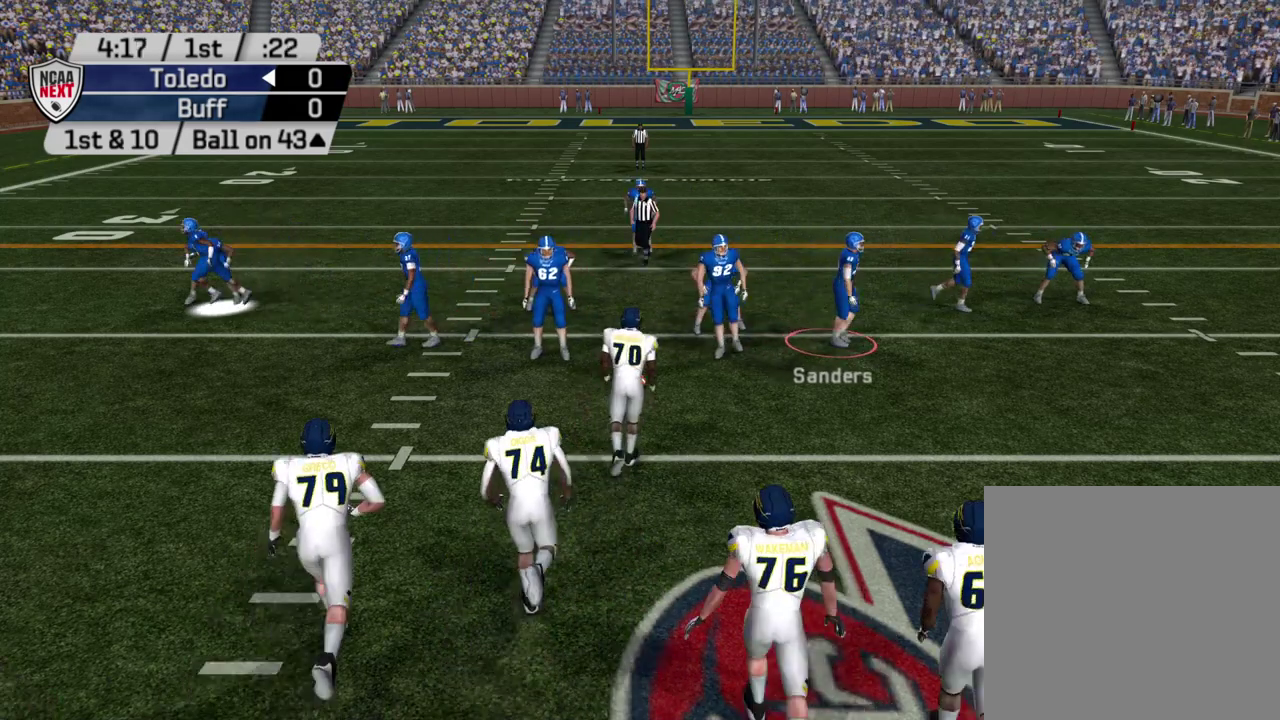
{"dt_ms": 700, "buttons": [], "left_stick": "center", "right_stick": "center", "events": [[33, "DPAD_RIGHT", "down"], [67, "TRIANGLE", "up"], [167, "DPAD_RIGHT", "up"], [483, "CIRCLE", "down"], [617, "CIRCLE", "up"]]}
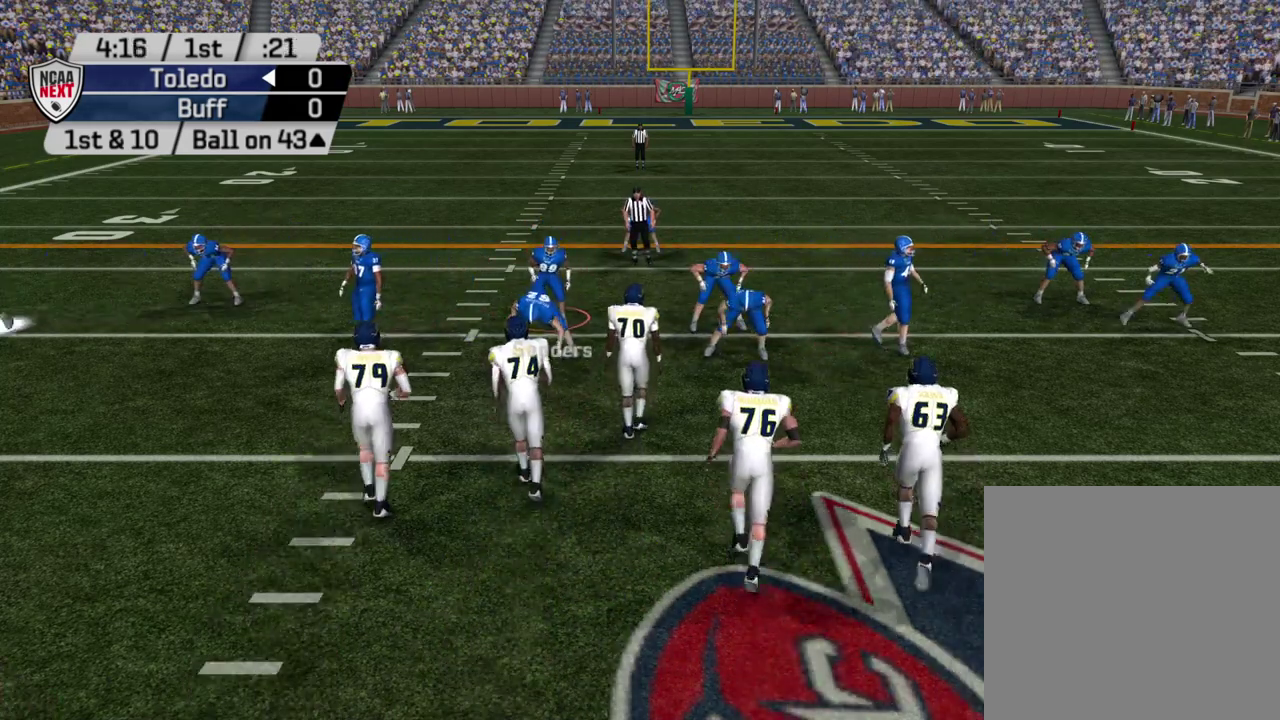
{"dt_ms": 400, "buttons": [], "left_stick": "center", "right_stick": "center", "events": []}
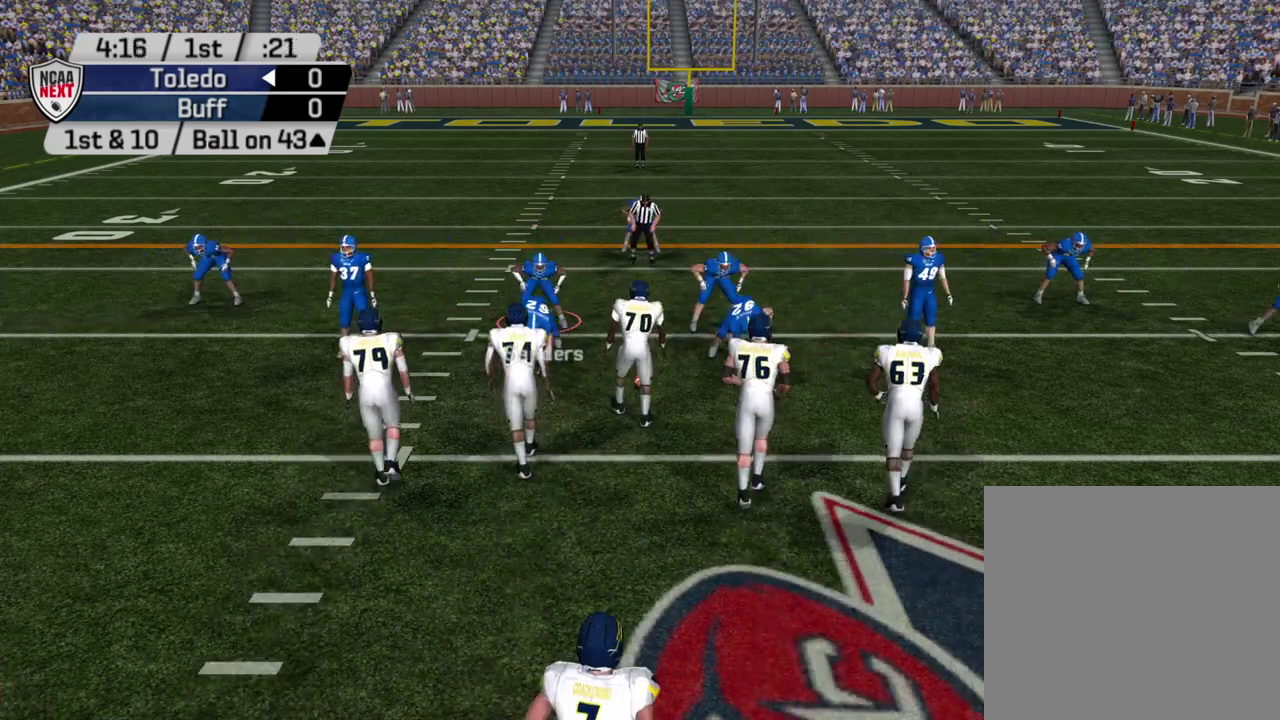
{"dt_ms": 400, "buttons": [], "left_stick": "center", "right_stick": "center", "events": [[167, "CIRCLE", "down"], [317, "CIRCLE", "up"]]}
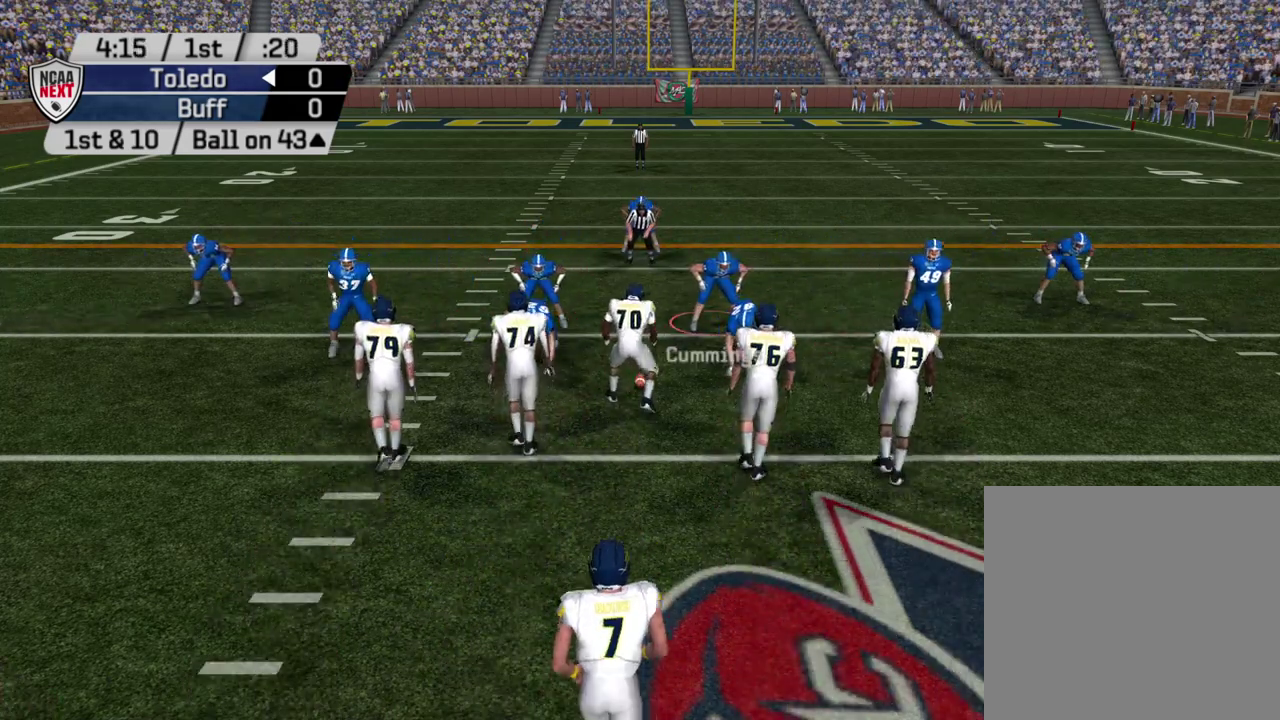
{"dt_ms": 500, "buttons": [], "left_stick": "center", "right_stick": "center", "events": [[150, "CIRCLE", "down"], [267, "CIRCLE", "up"]]}
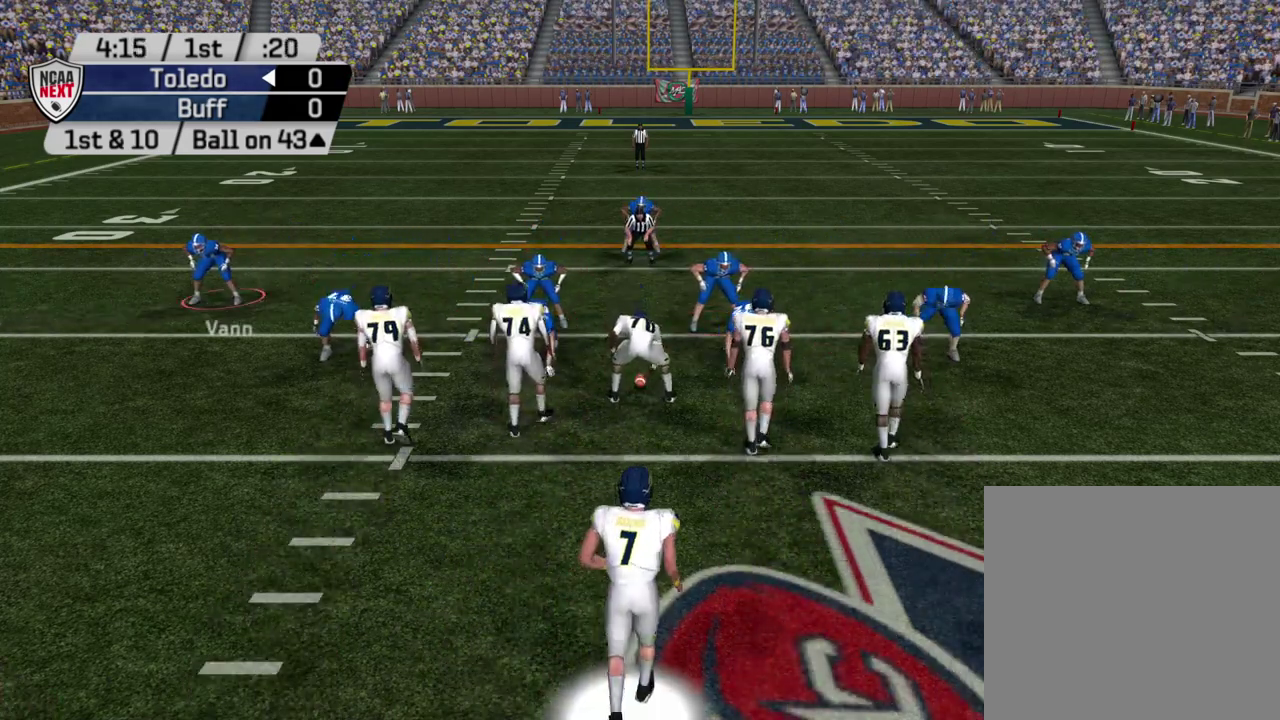
{"dt_ms": 500, "buttons": [], "left_stick": "right", "right_stick": "center", "events": [[333, "left_stick", "right"]]}
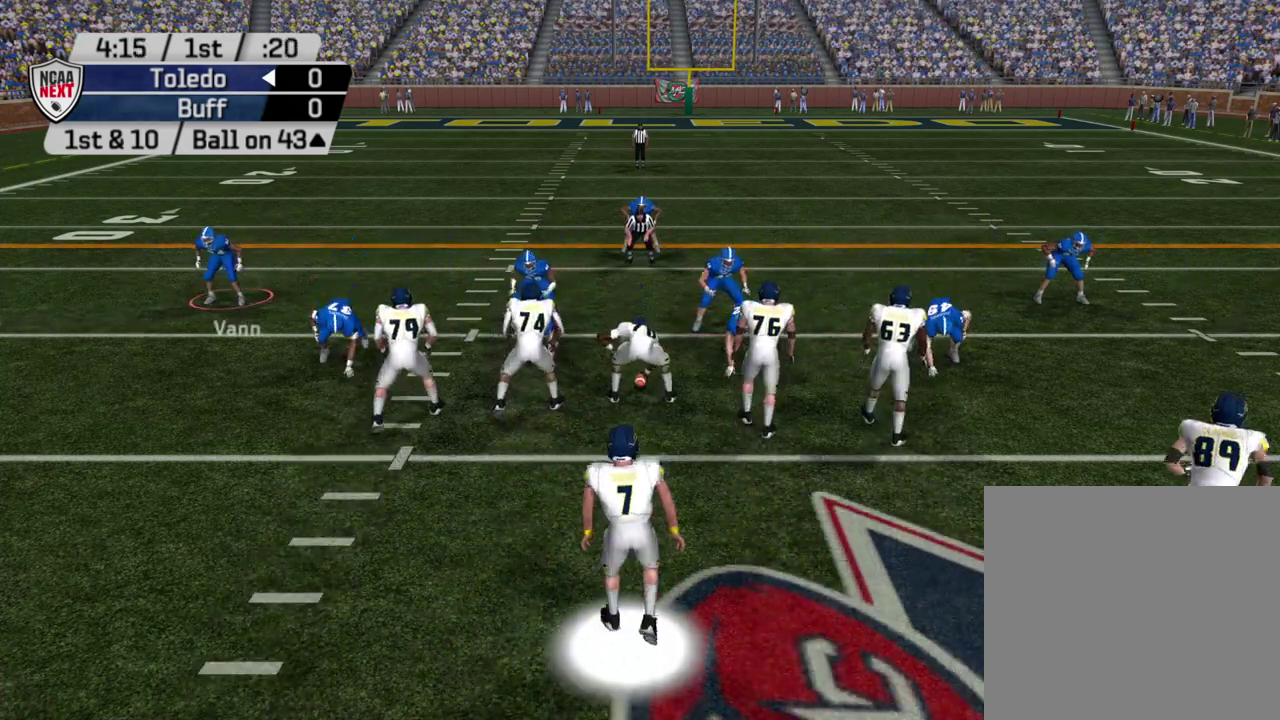
{"dt_ms": 600, "buttons": ["DPAD_DOWN"], "left_stick": "center", "right_stick": "center", "events": [[183, "left_stick", "down-right"], [333, "left_stick", "center"], [400, "L1", "down"], [517, "DPAD_DOWN", "down"], [533, "L1", "up"]]}
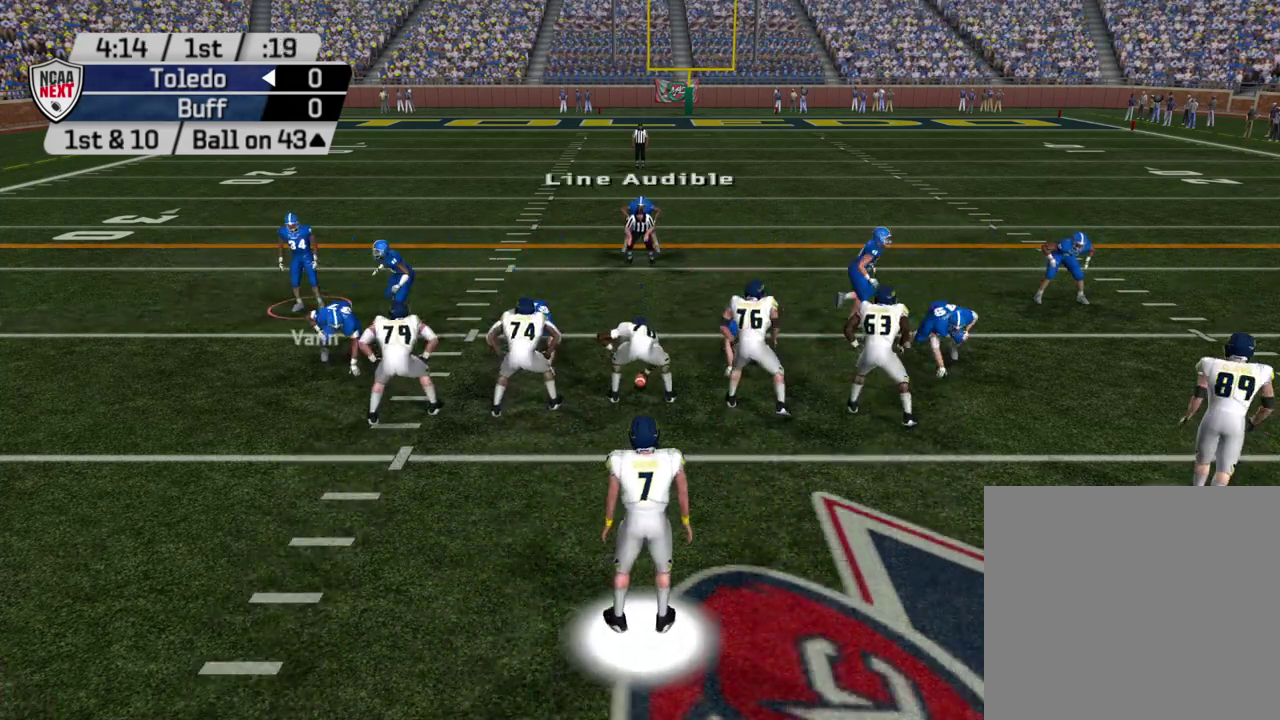
{"dt_ms": 500, "buttons": [], "left_stick": "right", "right_stick": "center", "events": [[67, "DPAD_DOWN", "up"], [500, "left_stick", "right"]]}
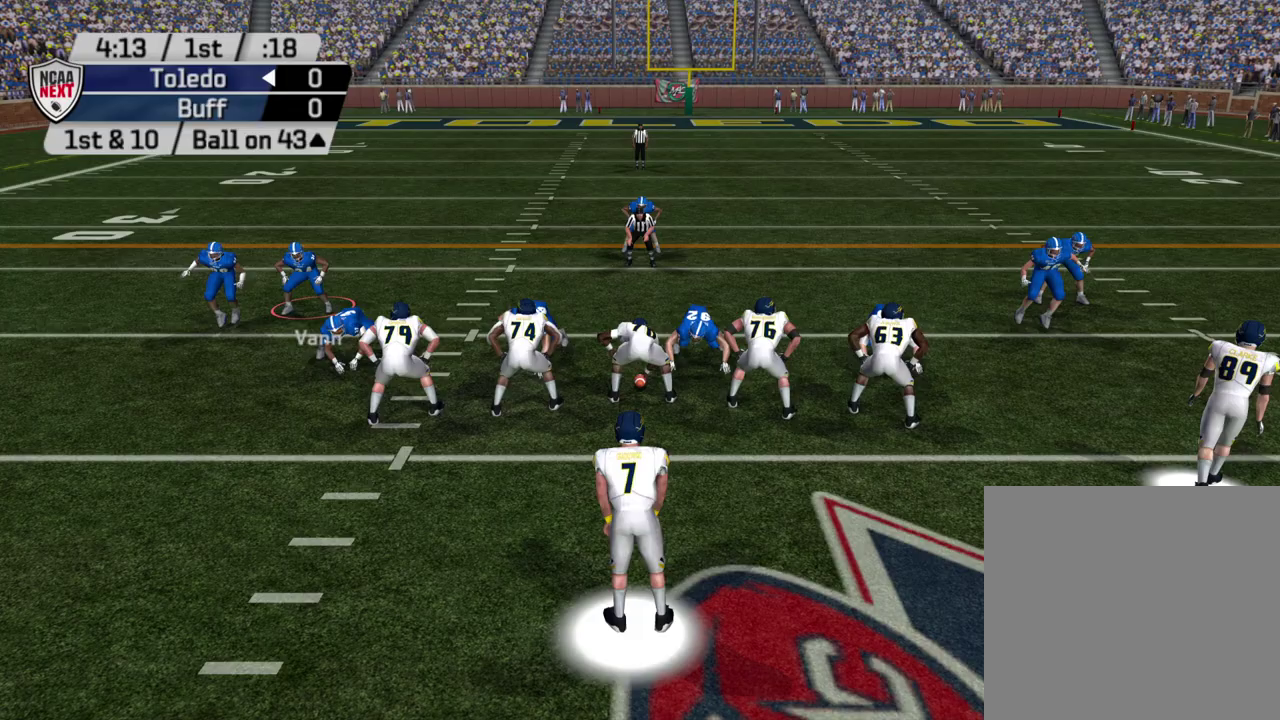
{"dt_ms": 500, "buttons": ["R2"], "left_stick": "center", "right_stick": "center", "events": [[217, "left_stick", "down-right"], [350, "left_stick", "down"], [417, "R2", "down"], [500, "left_stick", "center"]]}
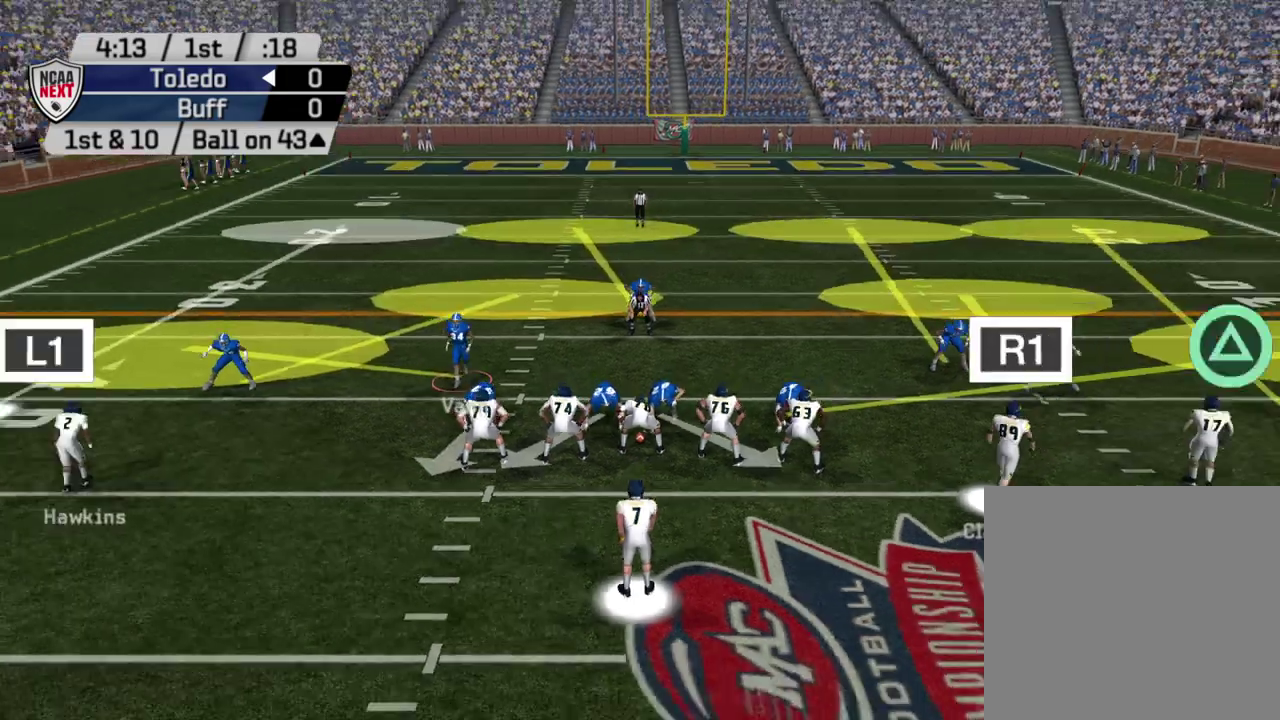
{"dt_ms": 600, "buttons": [], "left_stick": "center", "right_stick": "center", "events": [[567, "R2", "up"]]}
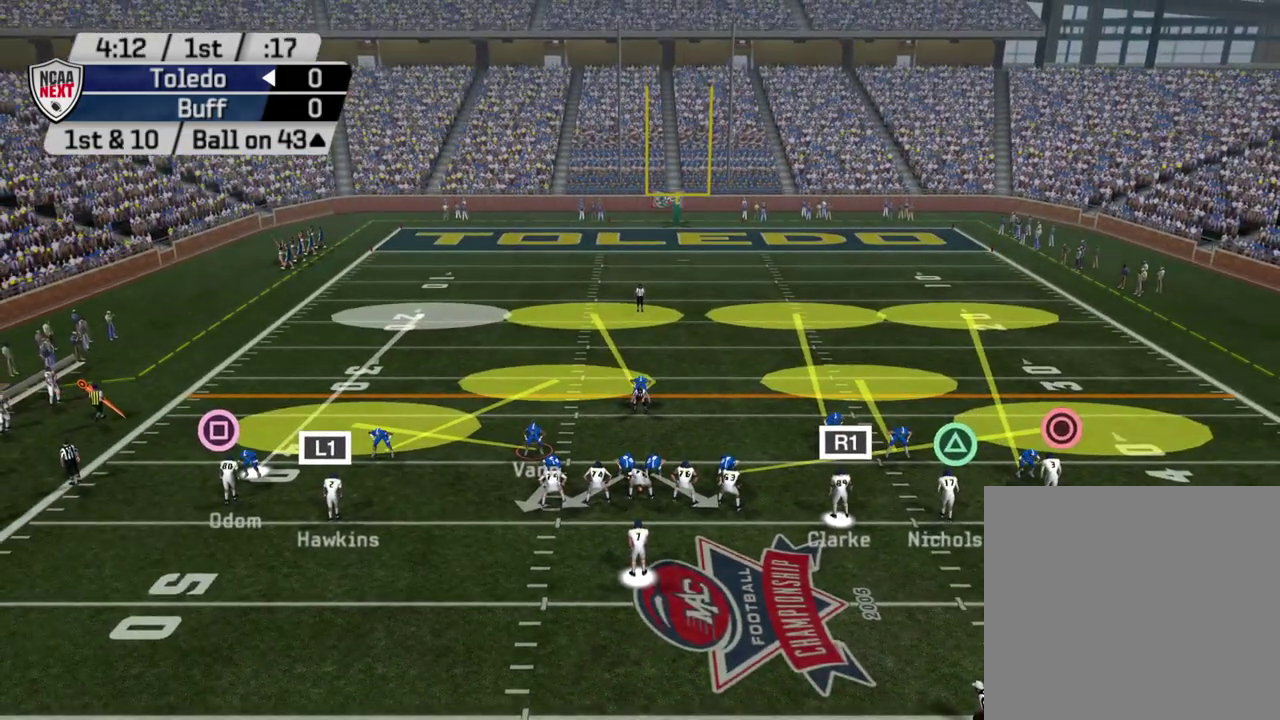
{"dt_ms": 400, "buttons": [], "left_stick": "center", "right_stick": "center", "events": []}
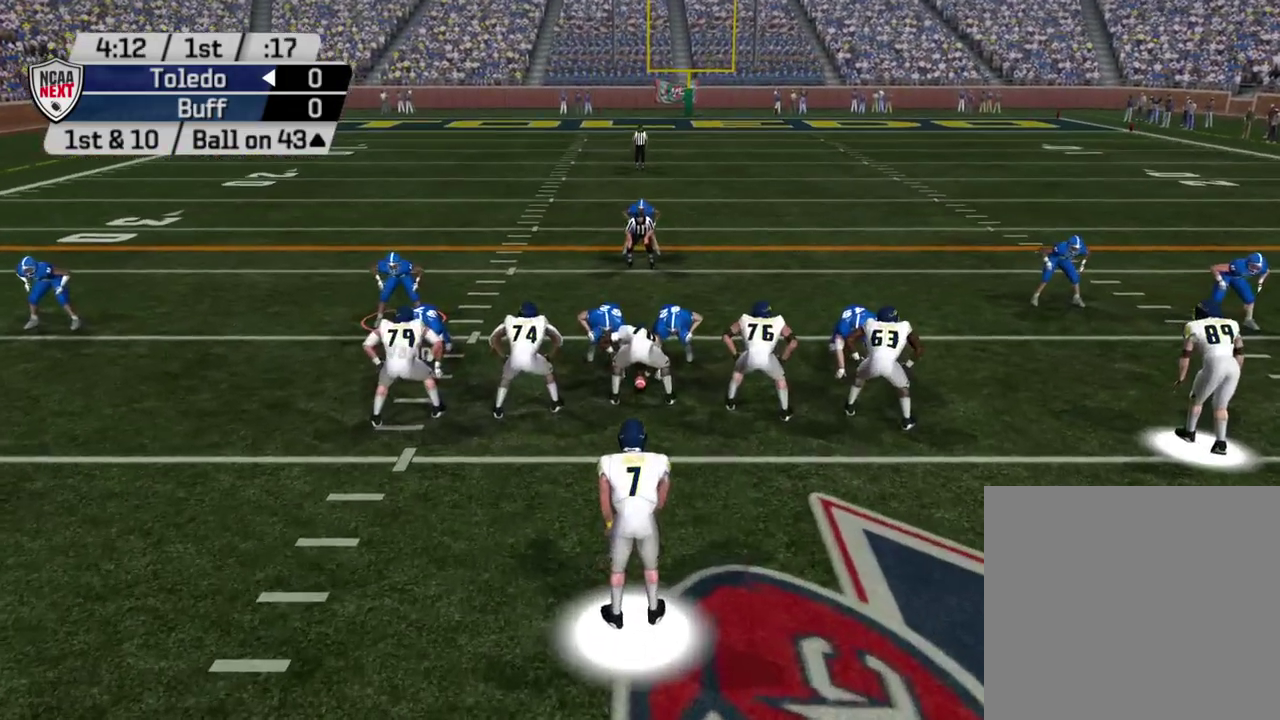
{"dt_ms": 400, "buttons": [], "left_stick": "center", "right_stick": "center", "events": []}
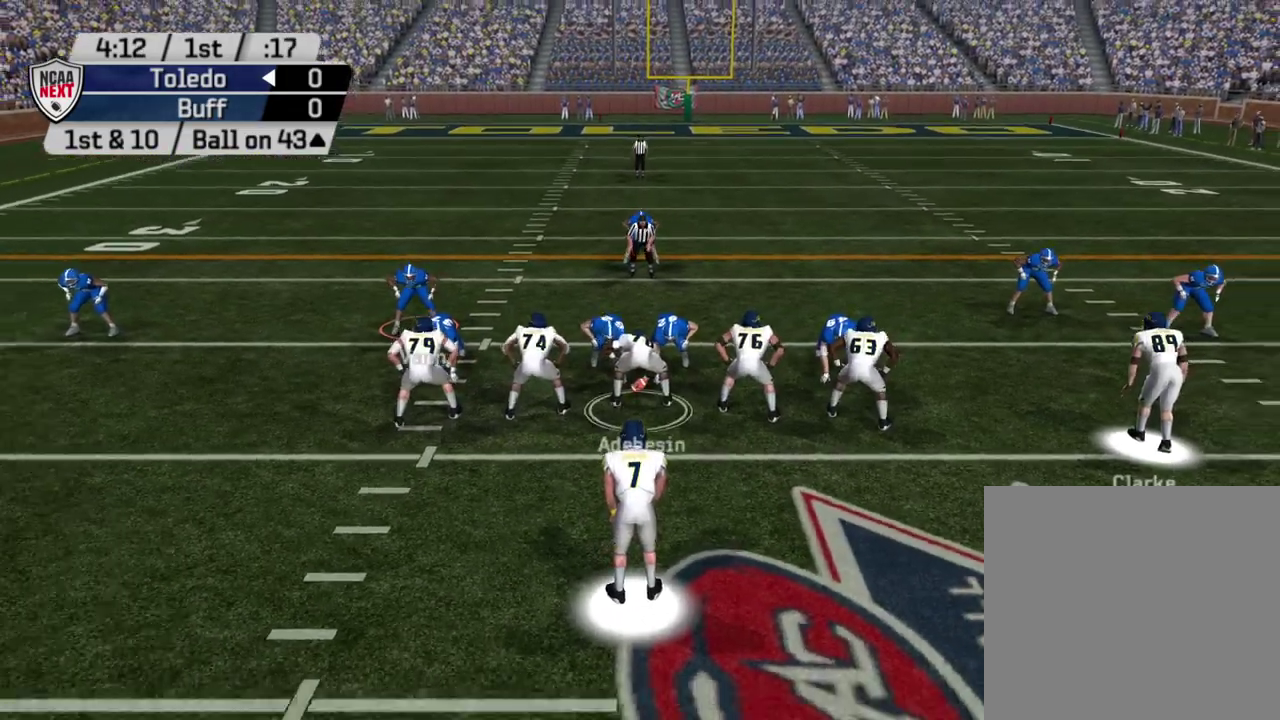
{"dt_ms": 500, "buttons": [], "left_stick": "center", "right_stick": "center", "events": [[167, "TRIANGLE", "down"], [217, "TRIANGLE", "up"]]}
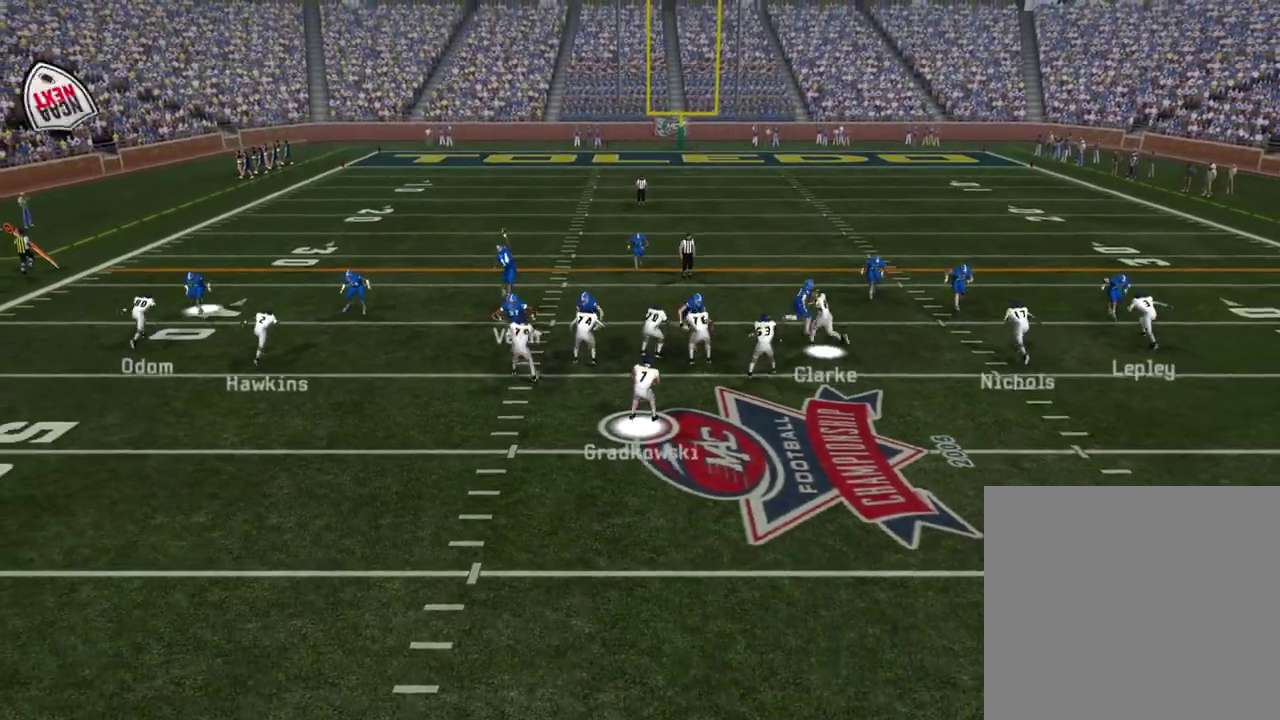
{"dt_ms": 500, "buttons": [], "left_stick": "left", "right_stick": "center", "events": [[350, "left_stick", "left"]]}
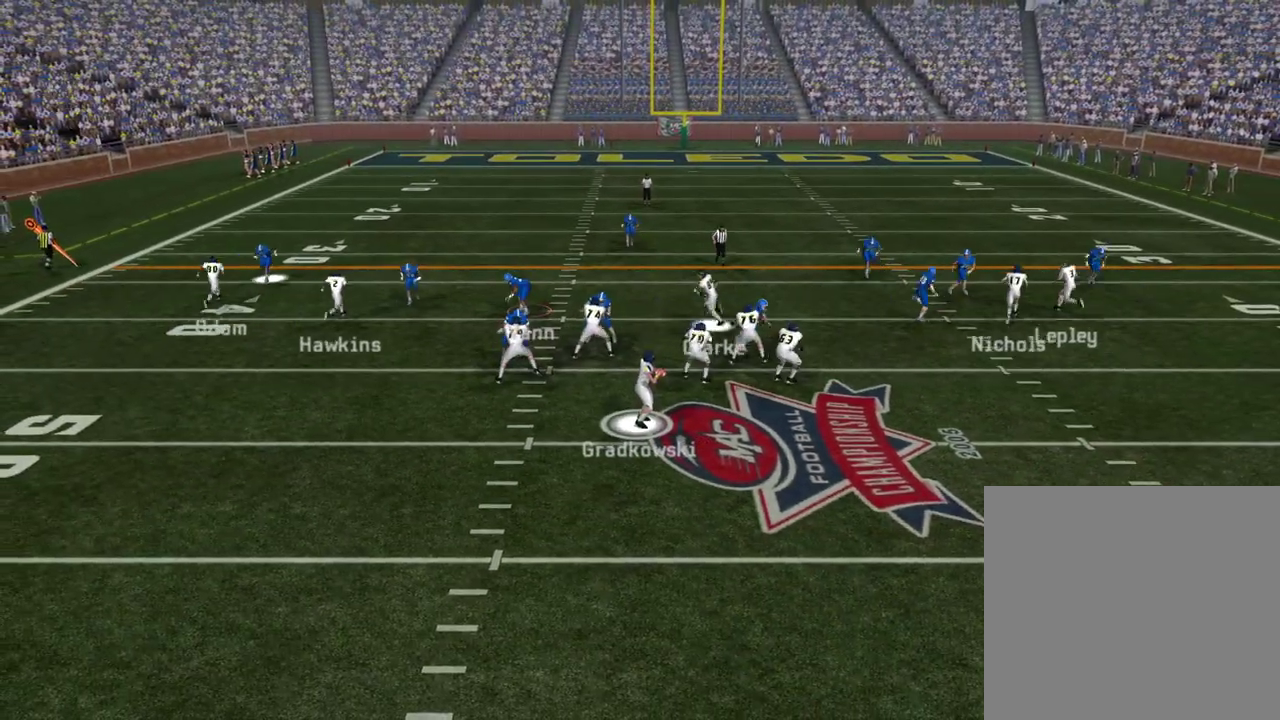
{"dt_ms": 600, "buttons": [], "left_stick": "down-left", "right_stick": "center", "events": [[217, "left_stick", "center"], [383, "left_stick", "left"], [433, "left_stick", "down-left"]]}